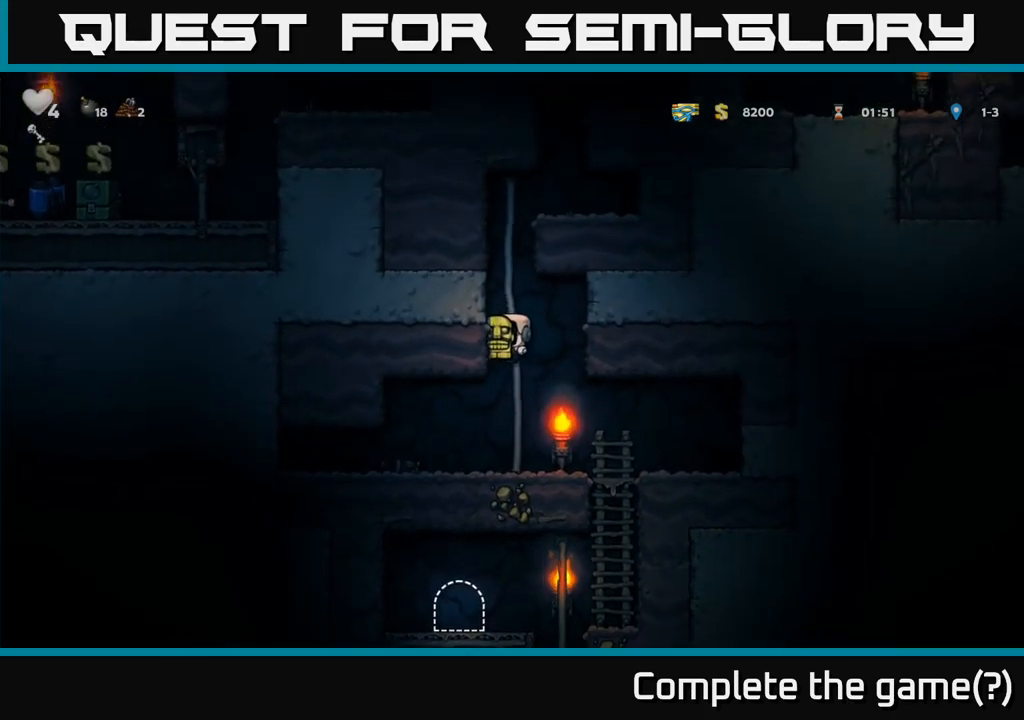
Gameplay with a controller (Xbox layout); each line is a JSON object with the inputs held at the frame after it (dt_ms = milliseconds from this image to that frame). "events" lists button and stick changes between this image and that frame as [ms after this image, input, new state], when the widget could be followed in between. Not read: R3 right_stick.
{"dt_ms": 500, "buttons": [], "left_stick": "up", "events": [[100, "A", "down"], [300, "A", "up"]]}
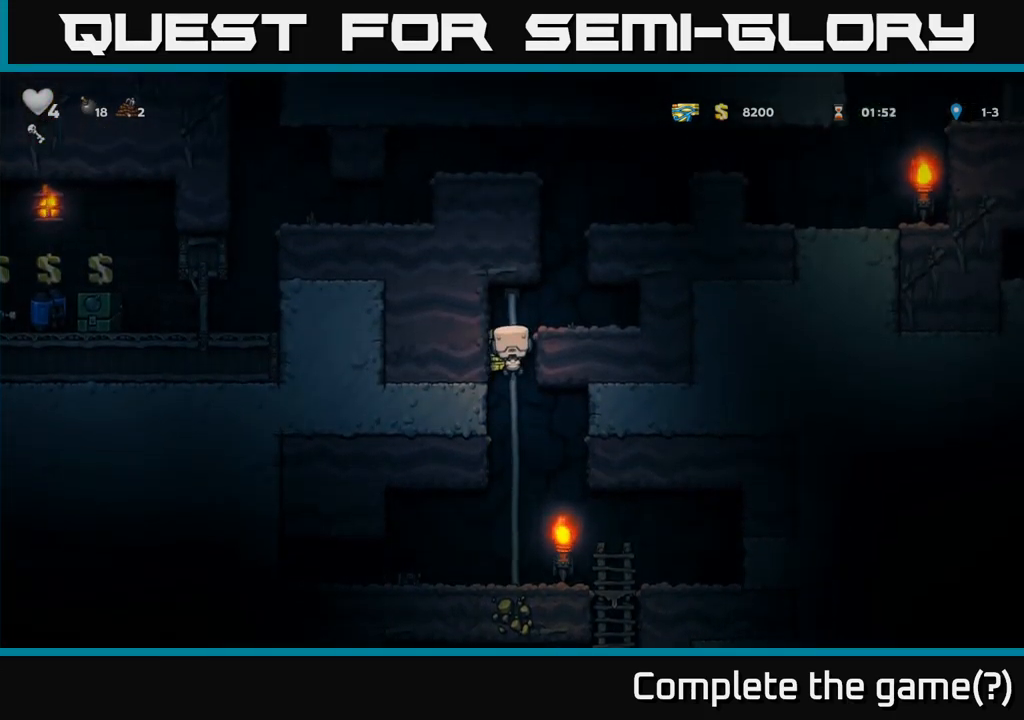
{"dt_ms": 500, "buttons": [], "left_stick": "left", "events": [[17, "A", "down"], [134, "A", "up"], [200, "left_stick", "center"], [300, "A", "down"], [467, "A", "up"], [484, "left_stick", "left"]]}
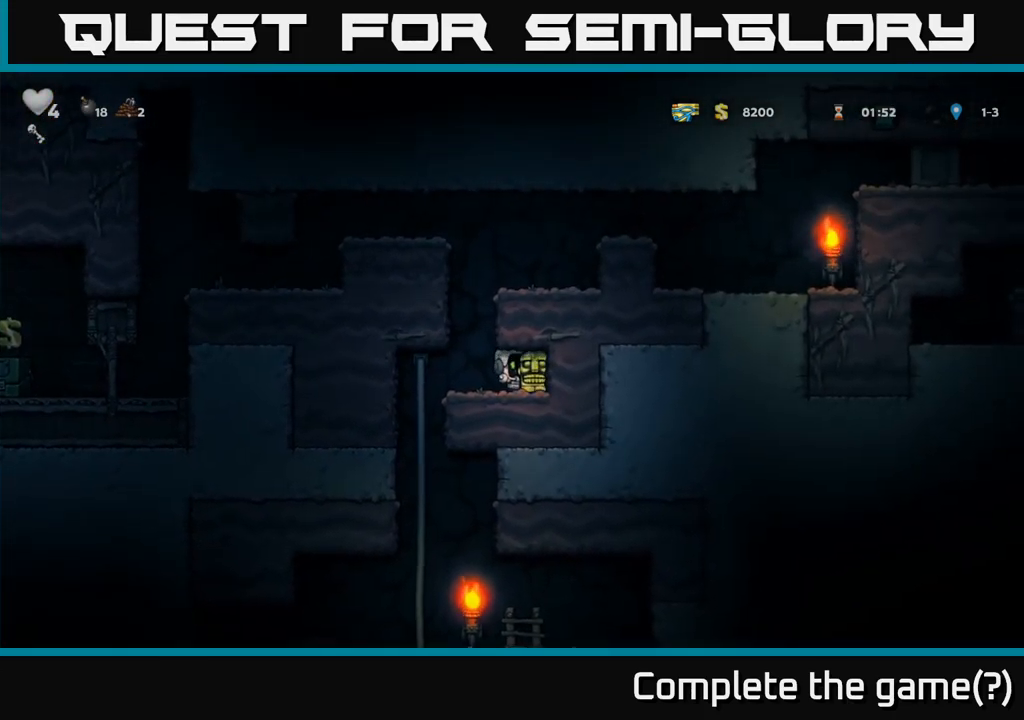
{"dt_ms": 500, "buttons": ["A"], "left_stick": "center", "events": [[84, "left_stick", "center"], [267, "left_stick", "left"], [367, "left_stick", "center"], [400, "A", "down"]]}
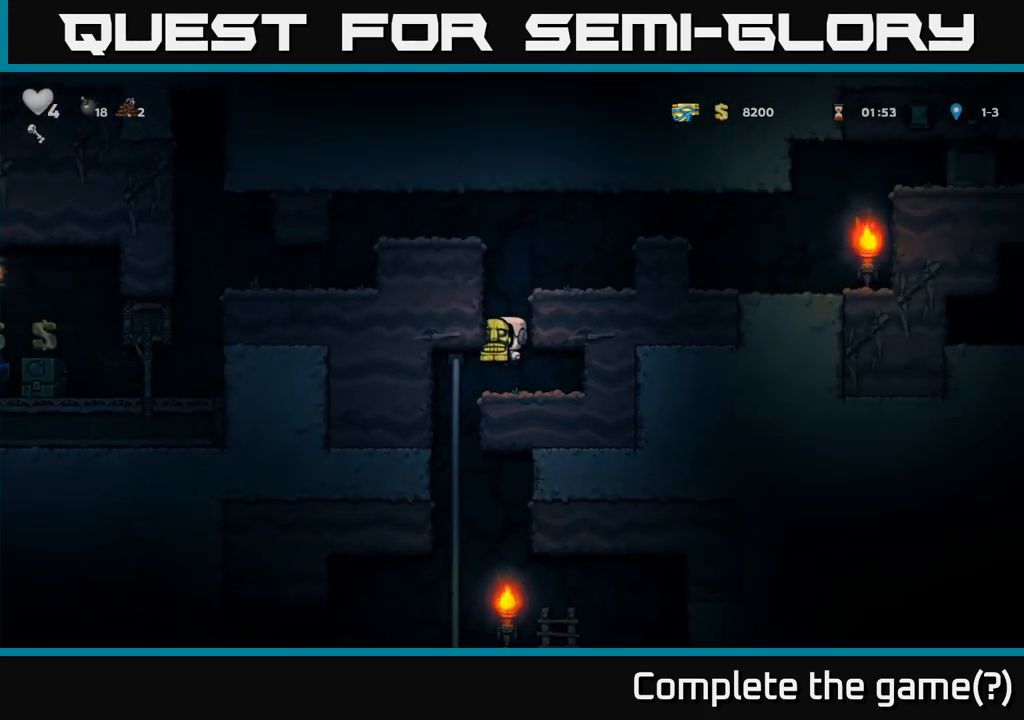
{"dt_ms": 1000, "buttons": [], "left_stick": "left"}
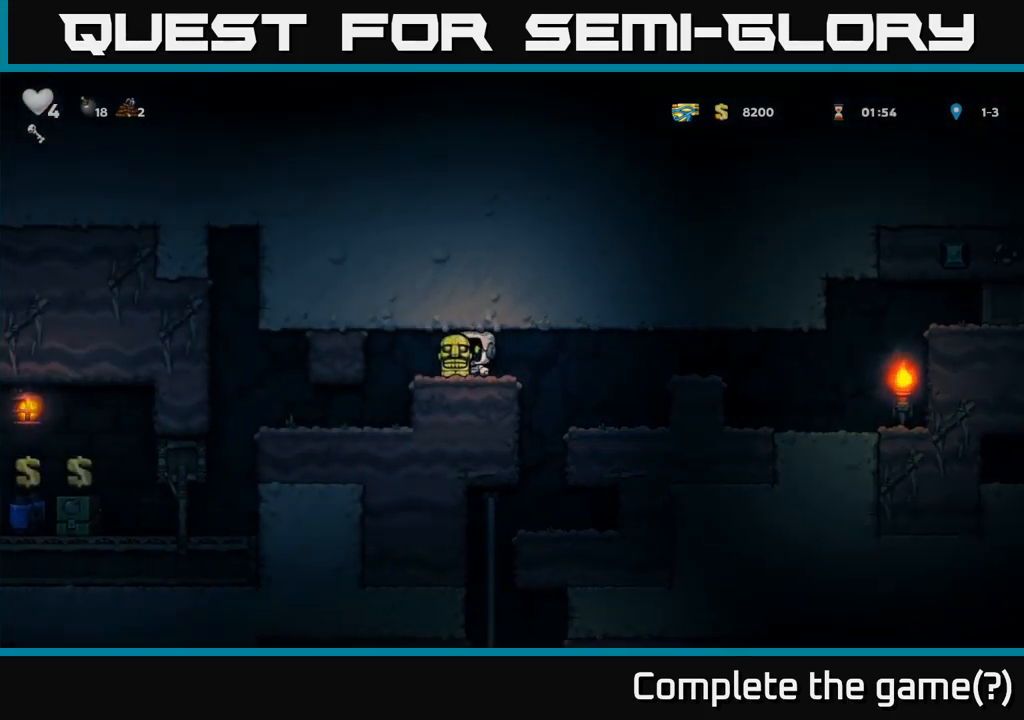
{"dt_ms": 500, "buttons": [], "left_stick": "left", "events": []}
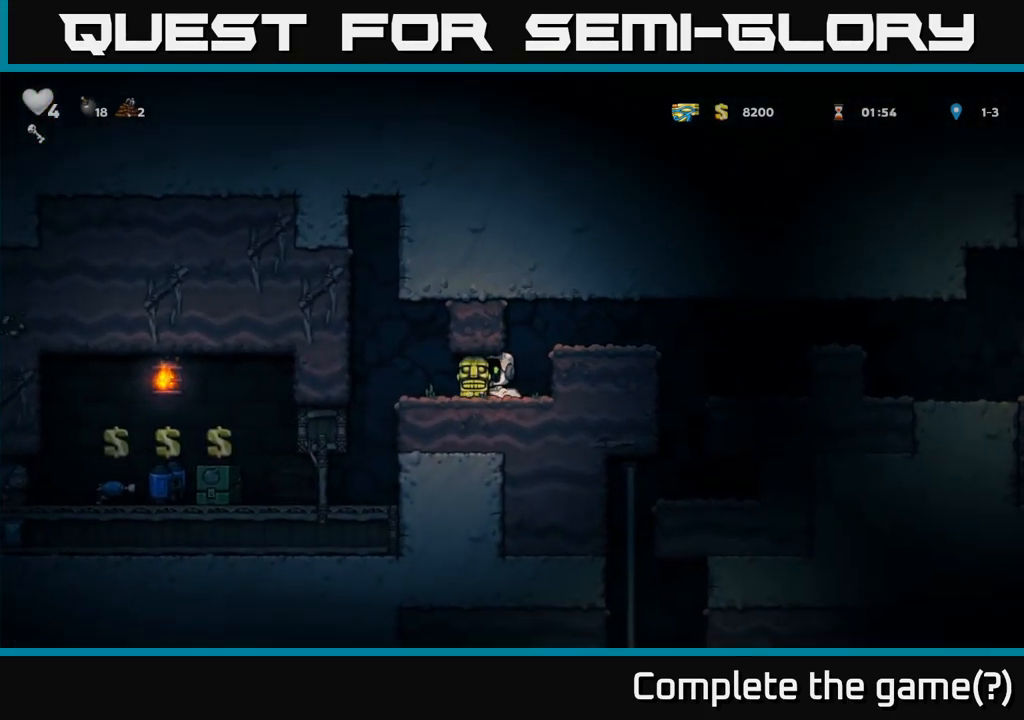
{"dt_ms": 500, "buttons": [], "left_stick": "center", "events": [[300, "left_stick", "center"]]}
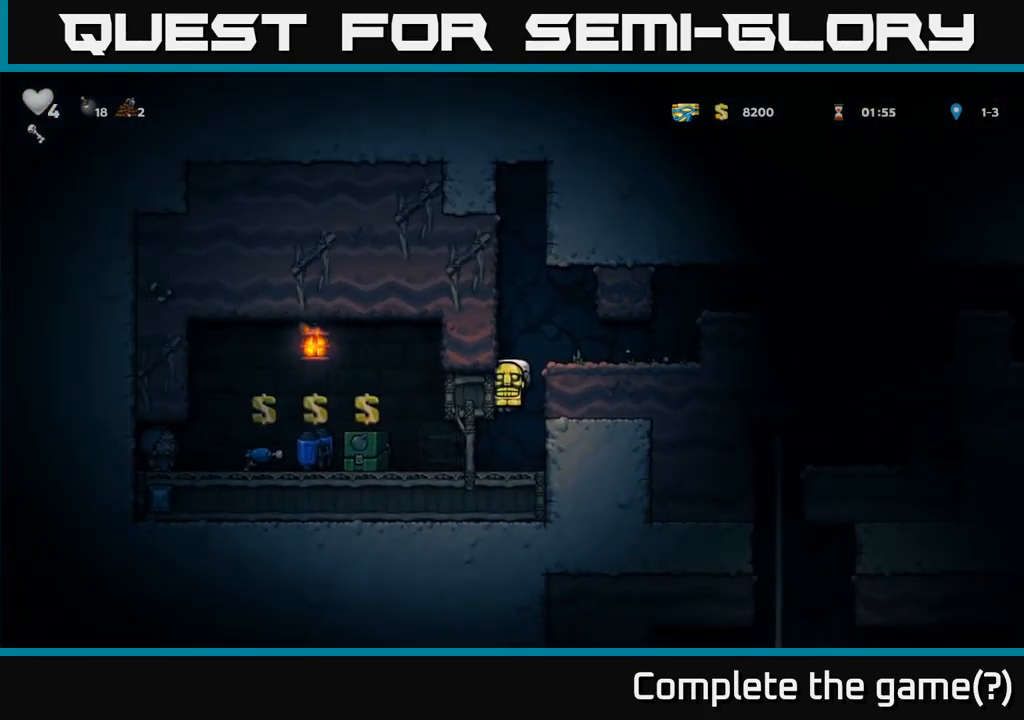
{"dt_ms": 501, "buttons": [], "left_stick": "down", "events": [[34, "left_stick", "left"], [367, "X", "down"], [384, "left_stick", "down"], [417, "X", "up"]]}
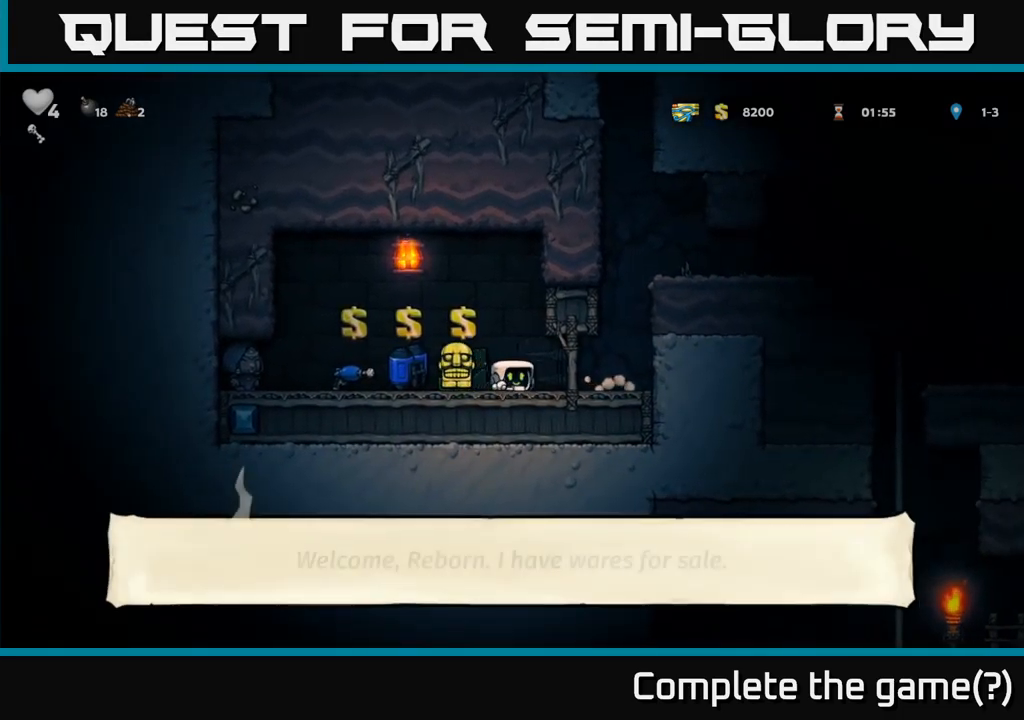
{"dt_ms": 500, "buttons": ["A"], "left_stick": "right", "events": [[16, "left_stick", "right"], [300, "A", "down"]]}
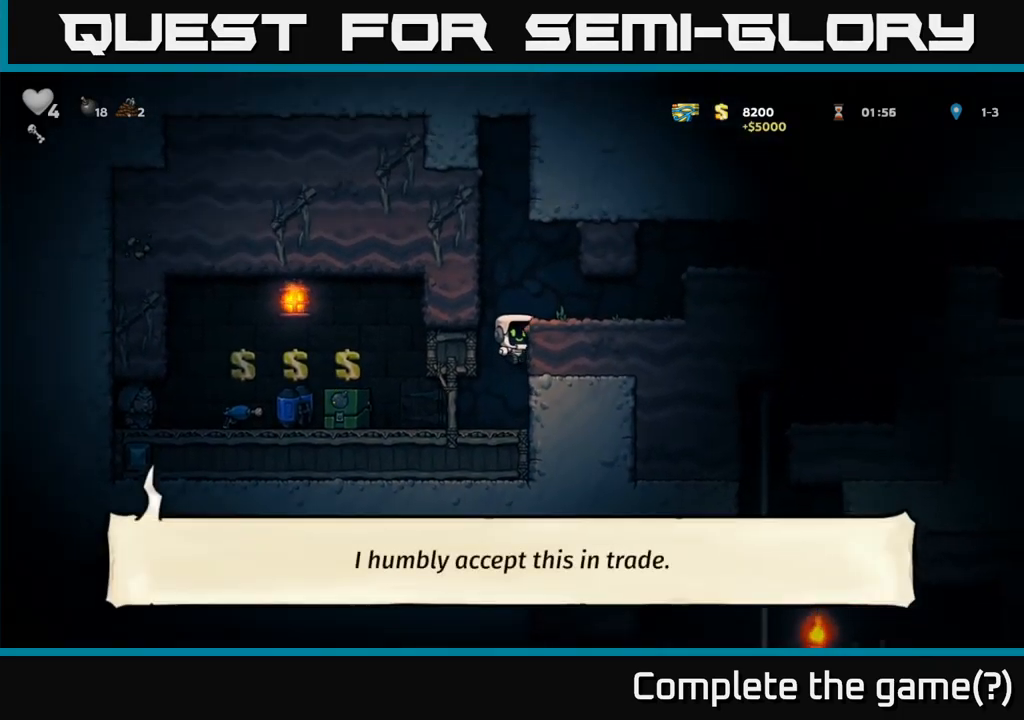
{"dt_ms": 500, "buttons": [], "left_stick": "right", "events": [[50, "A", "up"], [183, "A", "down"], [283, "A", "up"]]}
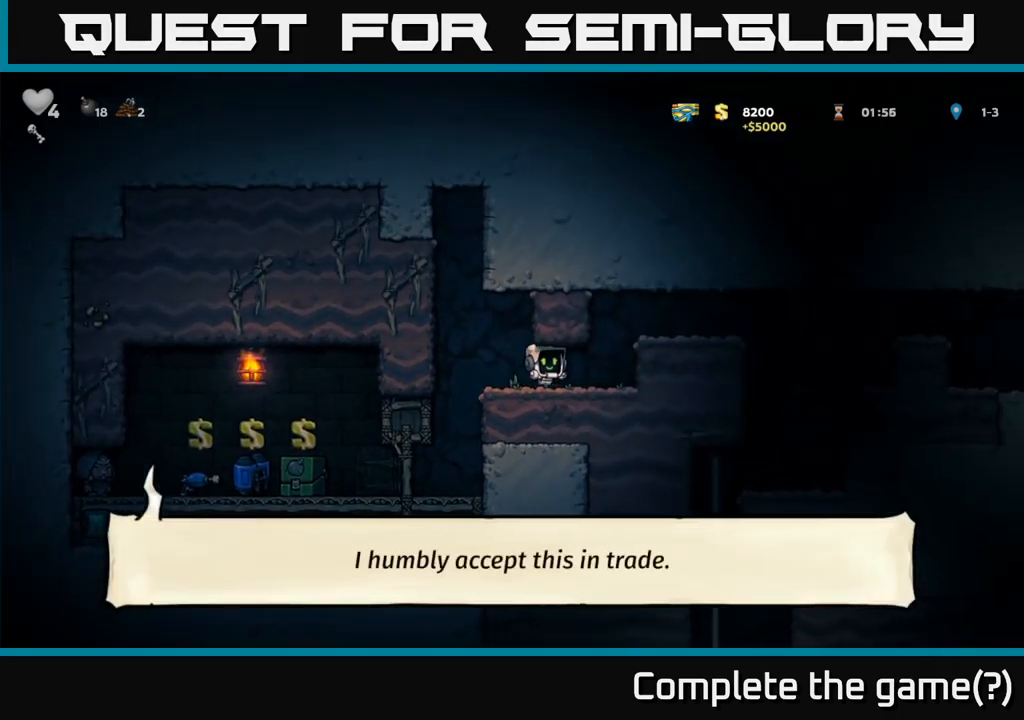
{"dt_ms": 500, "buttons": [], "left_stick": "right", "events": [[100, "A", "down"], [283, "A", "up"]]}
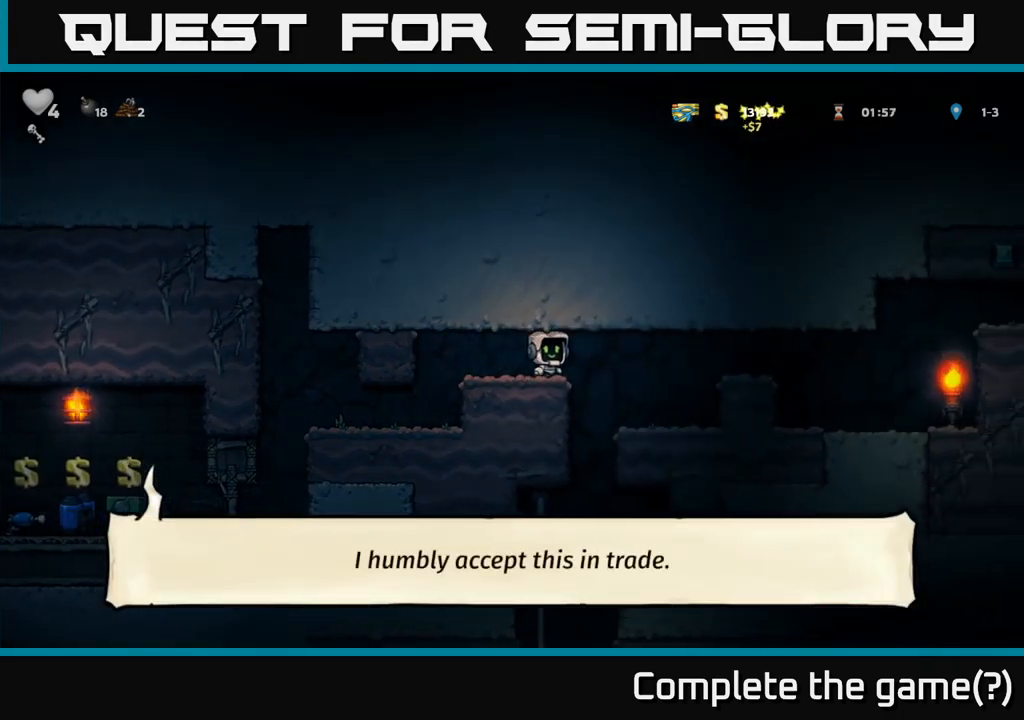
{"dt_ms": 500, "buttons": [], "left_stick": "center", "events": [[100, "left_stick", "up-left"], [233, "left_stick", "down-left"], [283, "A", "down"], [450, "A", "up"], [450, "left_stick", "center"]]}
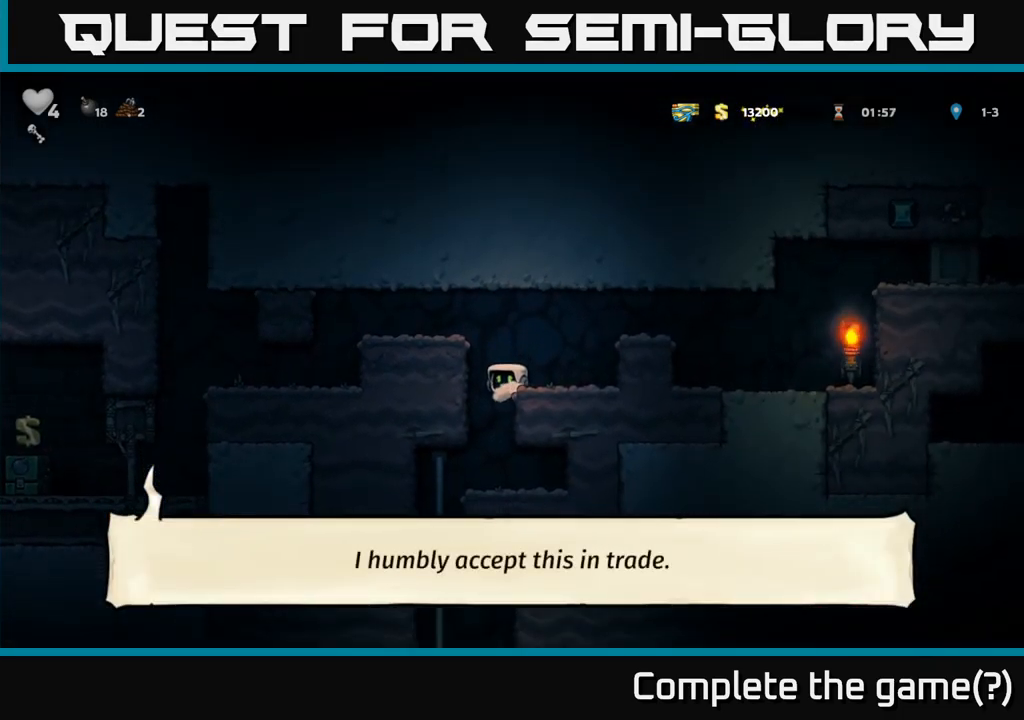
{"dt_ms": 500, "buttons": [], "left_stick": "down", "events": [[116, "left_stick", "up-left"], [300, "left_stick", "down"], [383, "A", "down"], [483, "A", "up"]]}
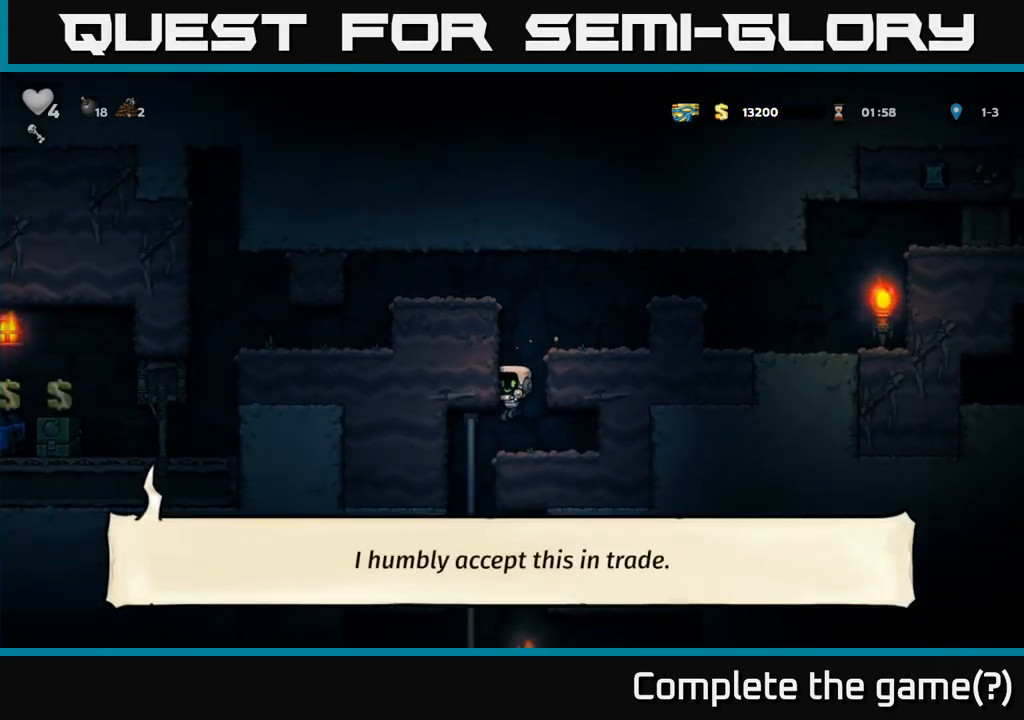
{"dt_ms": 500, "buttons": [], "left_stick": "down", "events": [[50, "left_stick", "center"], [233, "left_stick", "left"], [350, "left_stick", "up-left"], [483, "left_stick", "down"]]}
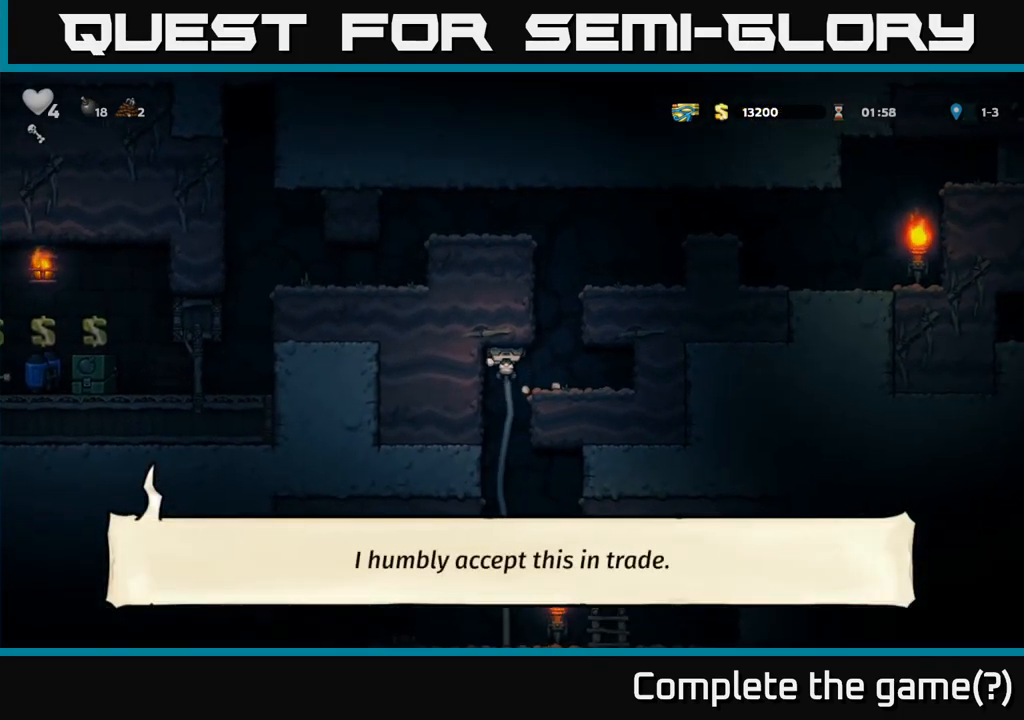
{"dt_ms": 500, "buttons": [], "left_stick": "down", "events": [[33, "A", "down"], [183, "A", "up"], [250, "left_stick", "center"], [316, "left_stick", "left"], [366, "left_stick", "up"], [450, "left_stick", "down"]]}
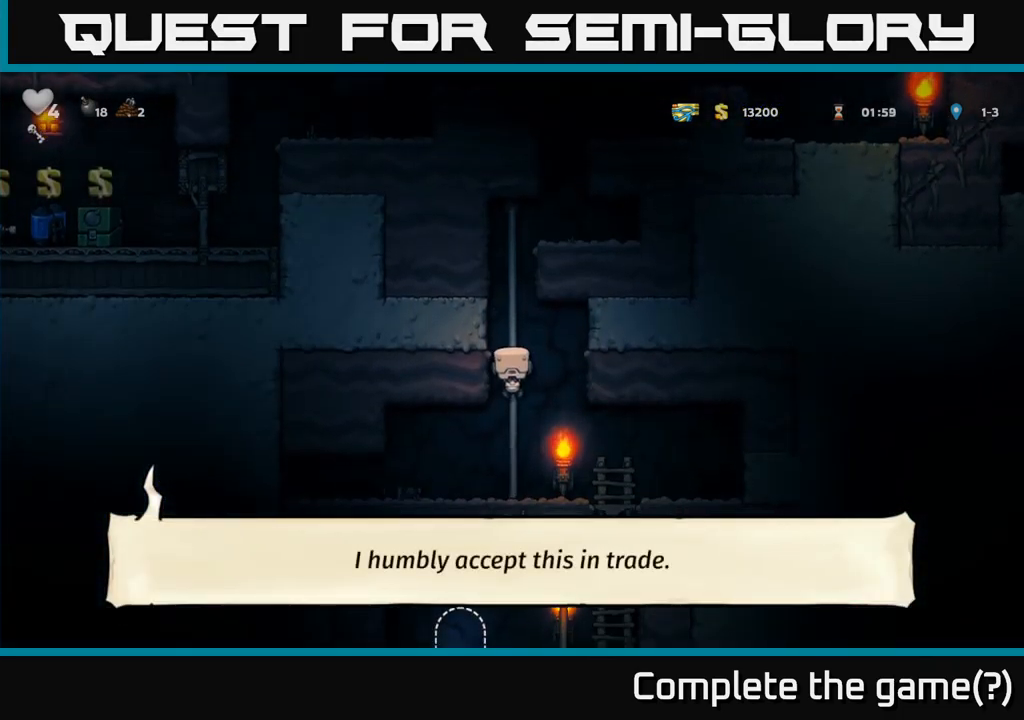
{"dt_ms": 1000, "buttons": ["A"], "left_stick": "down-left"}
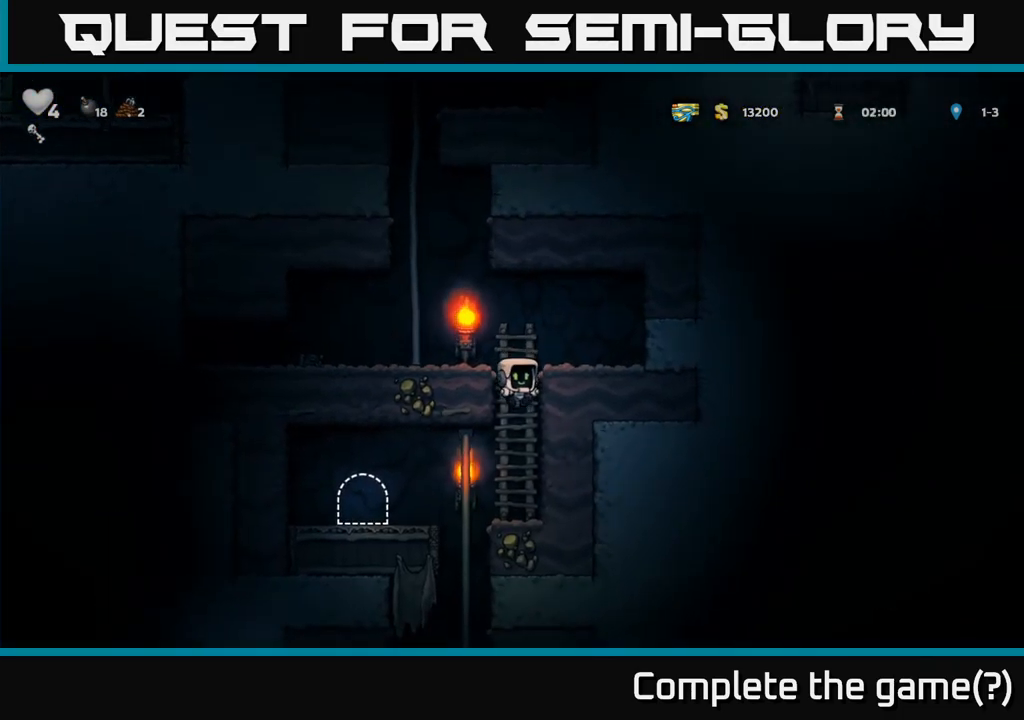
{"dt_ms": 500, "buttons": [], "left_stick": "left", "events": [[33, "A", "up"], [66, "left_stick", "center"], [250, "left_stick", "left"], [300, "A", "down"], [383, "A", "up"]]}
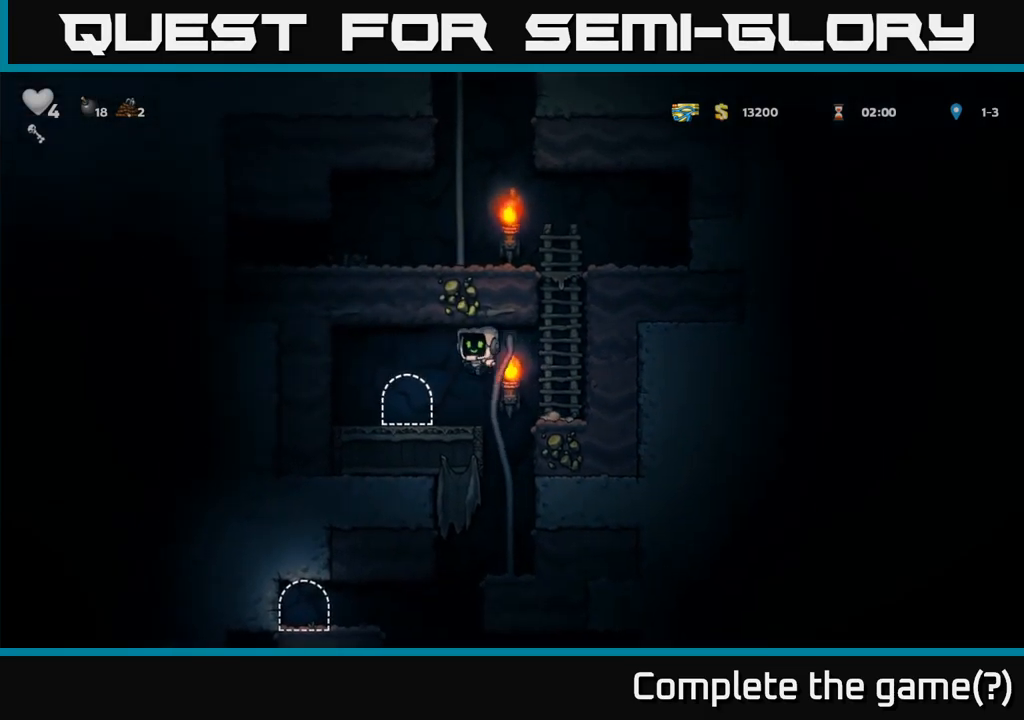
{"dt_ms": 500, "buttons": [], "left_stick": "center", "events": [[33, "left_stick", "center"]]}
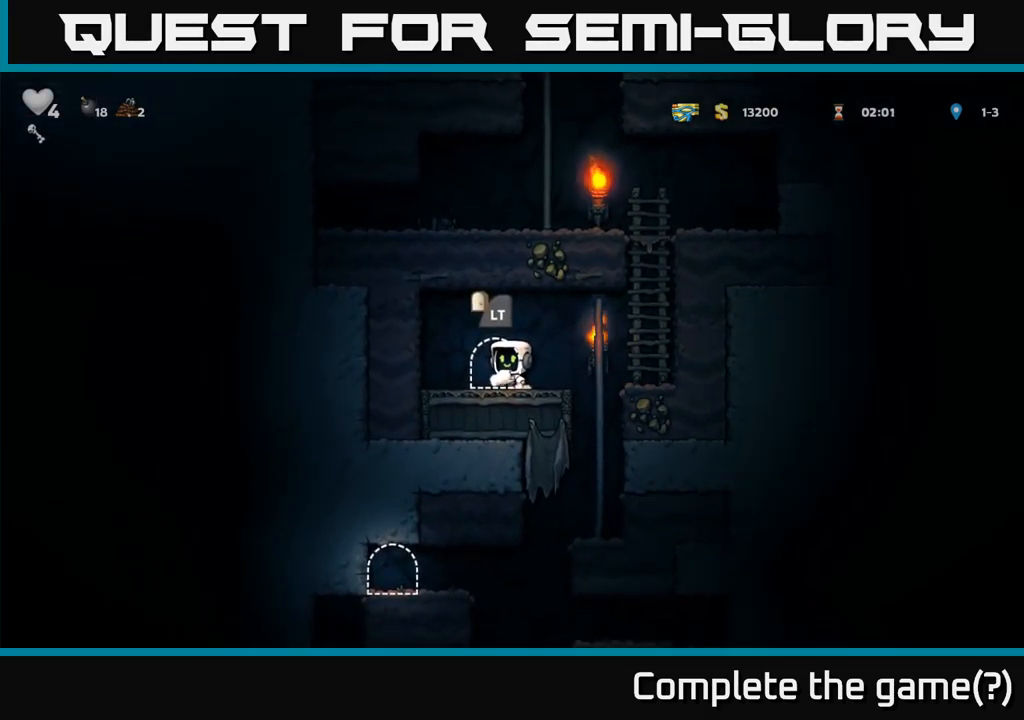
{"dt_ms": 500, "buttons": [], "left_stick": "center", "events": [[150, "left_stick", "right"], [233, "left_stick", "center"]]}
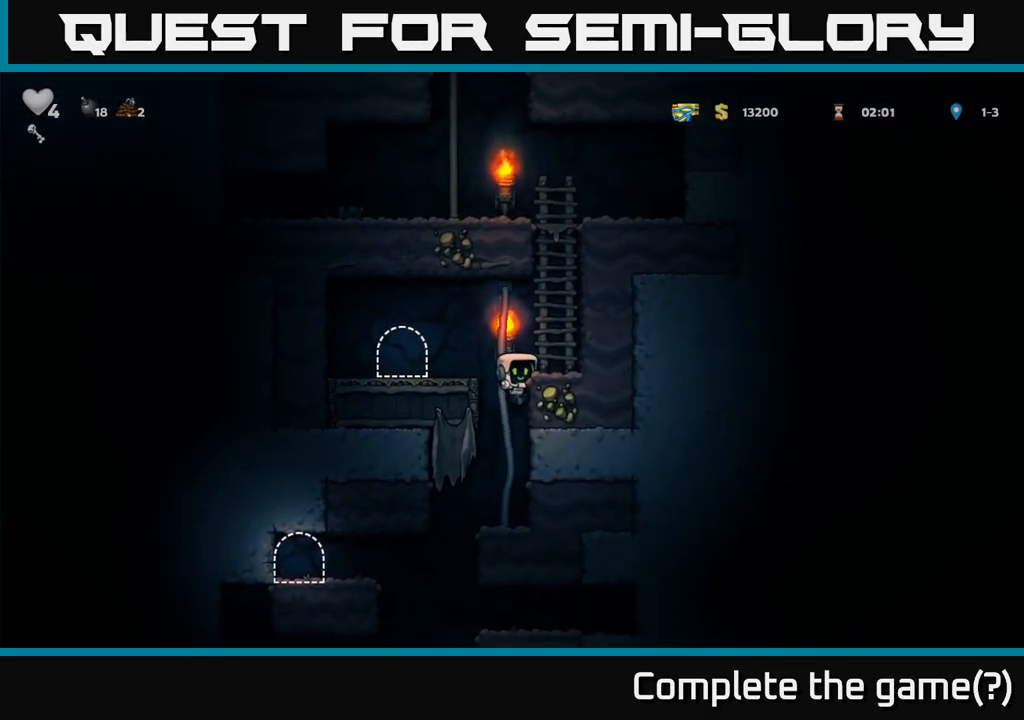
{"dt_ms": 500, "buttons": [], "left_stick": "down-left", "events": [[333, "left_stick", "down-left"], [417, "A", "down"], [483, "A", "up"]]}
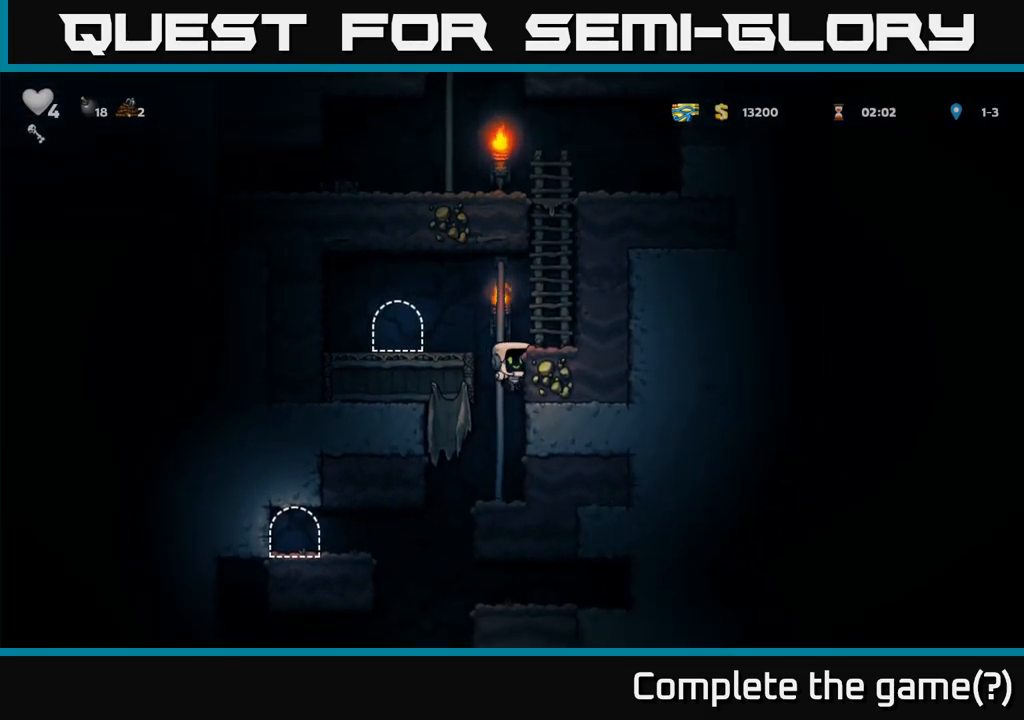
{"dt_ms": 500, "buttons": [], "left_stick": "left", "events": [[67, "left_stick", "center"], [250, "left_stick", "left"]]}
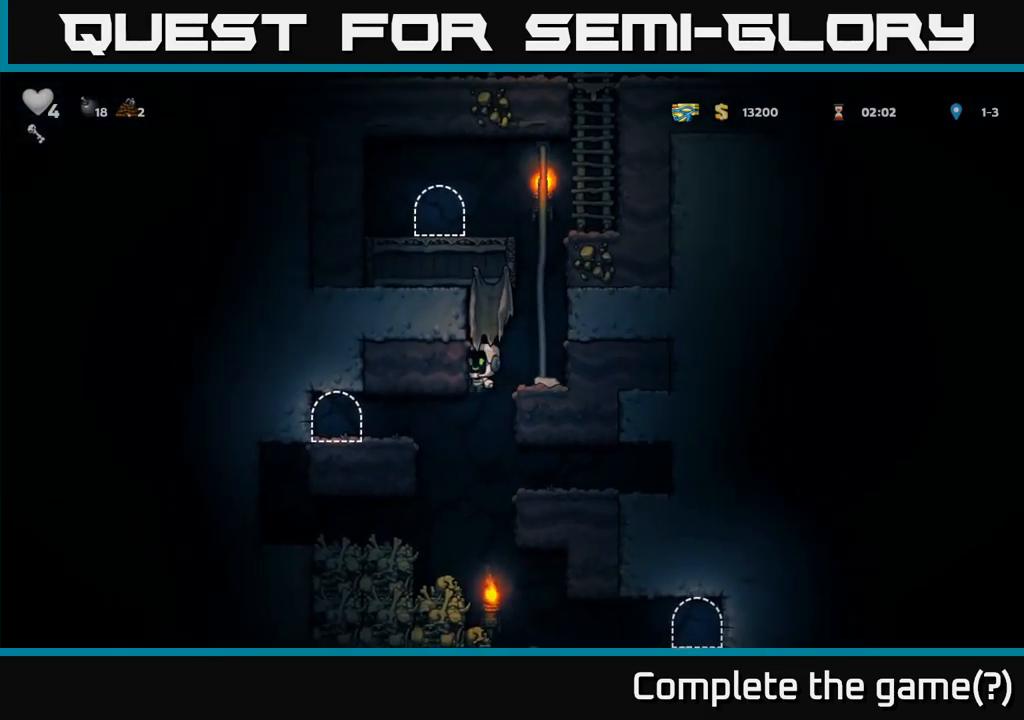
{"dt_ms": 500, "buttons": [], "left_stick": "left", "events": [[67, "left_stick", "center"], [250, "left_stick", "right"], [500, "left_stick", "left"]]}
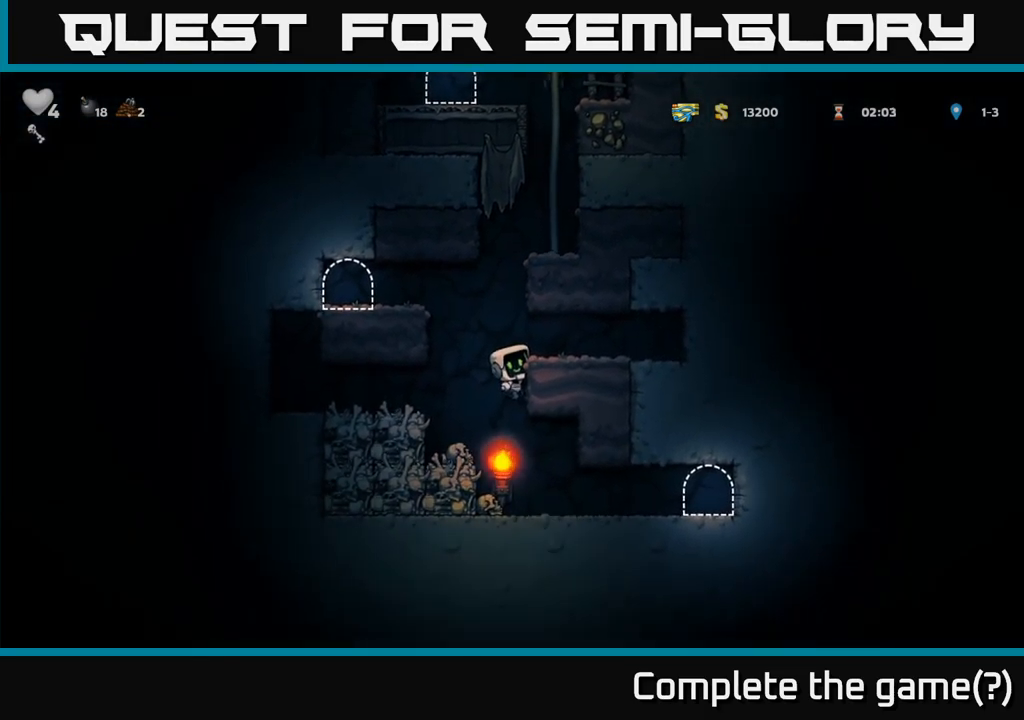
{"dt_ms": 500, "buttons": ["A"], "left_stick": "left", "events": [[117, "A", "down"], [317, "A", "up"], [500, "A", "down"]]}
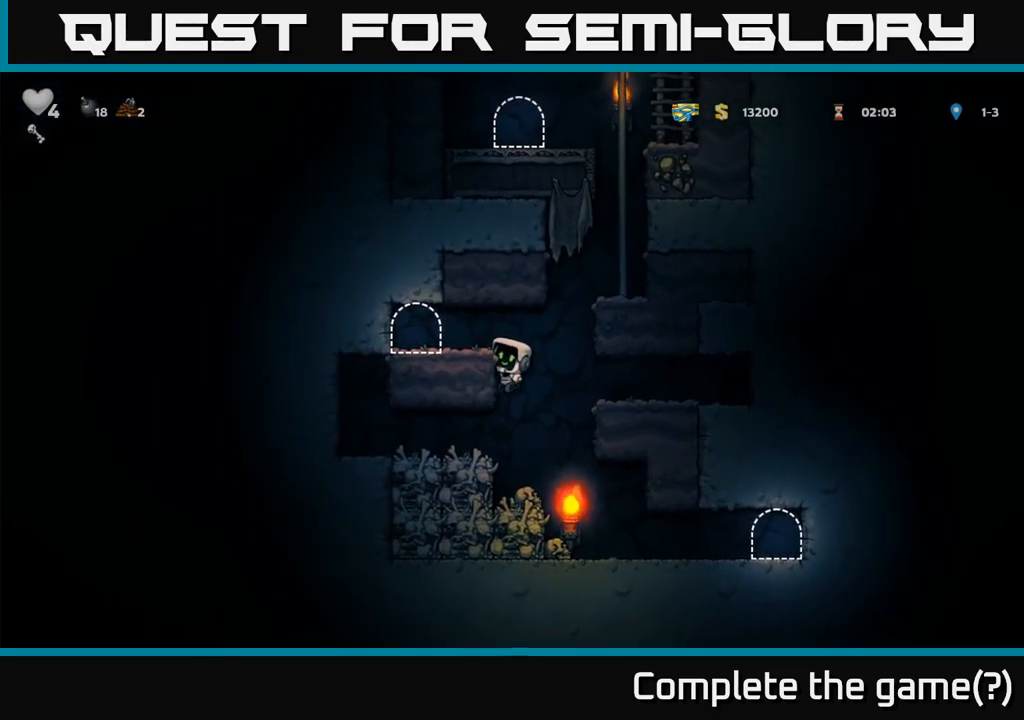
{"dt_ms": 500, "buttons": ["L2"], "left_stick": "center", "events": [[100, "A", "up"], [267, "left_stick", "center"], [317, "L2", "down"], [433, "L2", "up"], [500, "L2", "down"]]}
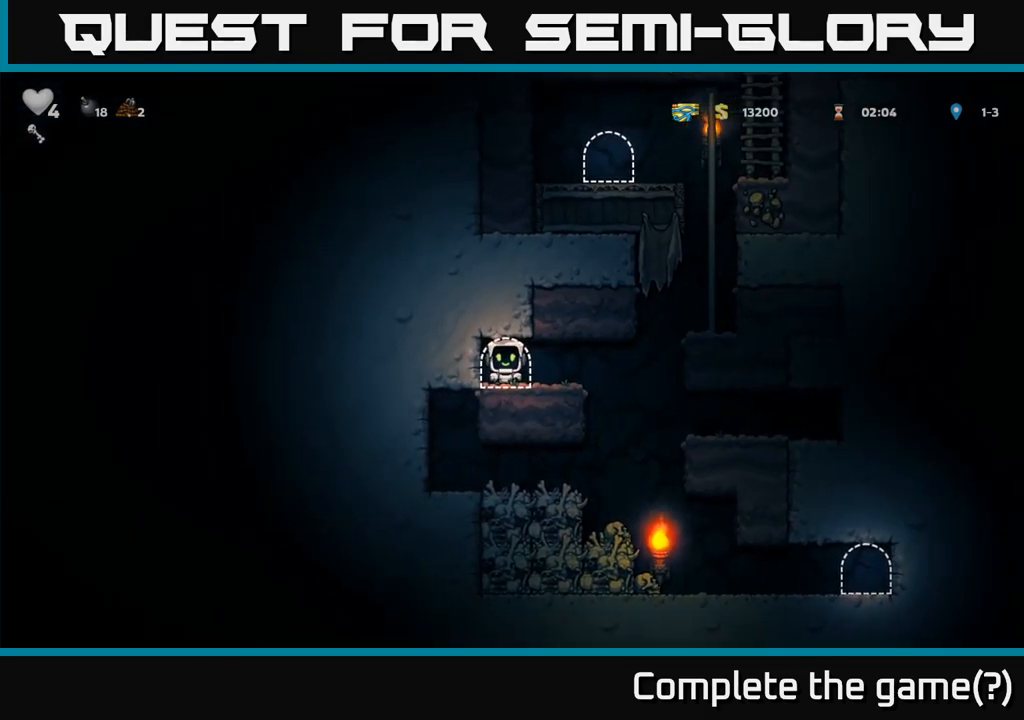
{"dt_ms": 500, "buttons": [], "left_stick": "center", "events": [[100, "L2", "up"]]}
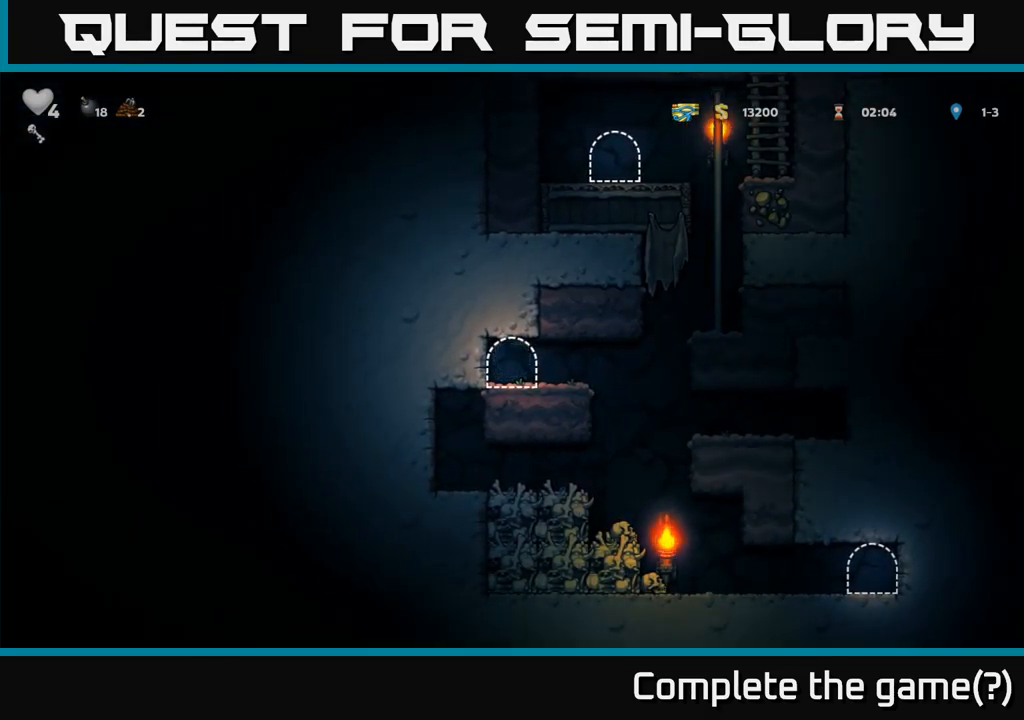
{"dt_ms": 500, "buttons": [], "left_stick": "center", "events": []}
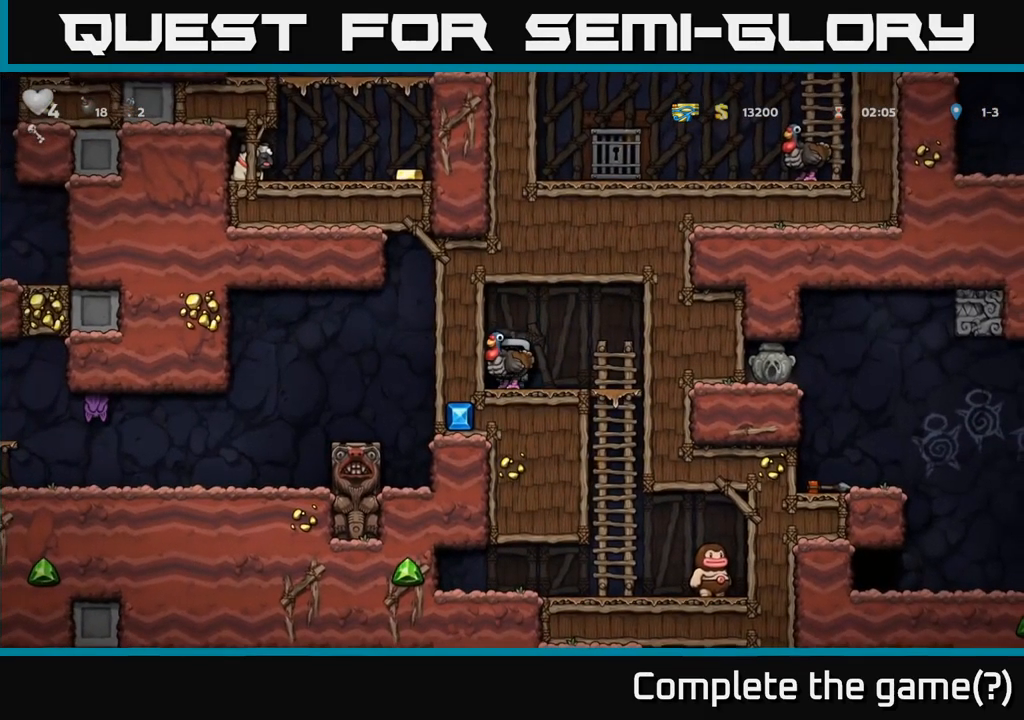
{"dt_ms": 499, "buttons": [], "left_stick": "center", "events": [[233, "left_stick", "right"], [383, "left_stick", "left"], [483, "left_stick", "center"]]}
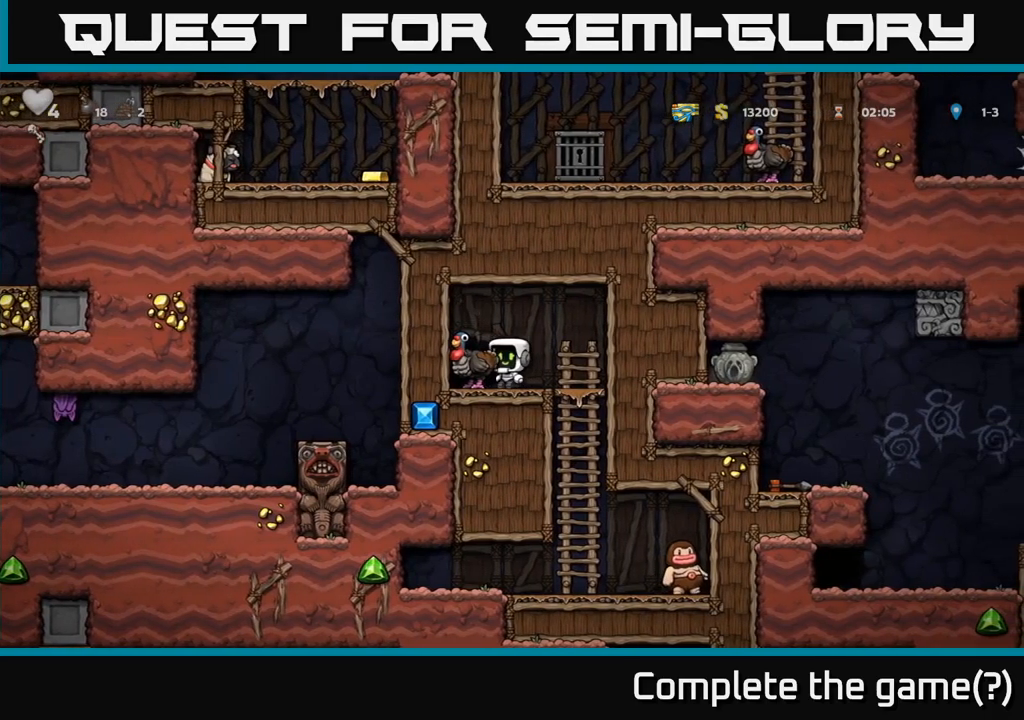
{"dt_ms": 500, "buttons": [], "left_stick": "down", "events": [[250, "left_stick", "left"], [317, "left_stick", "down"]]}
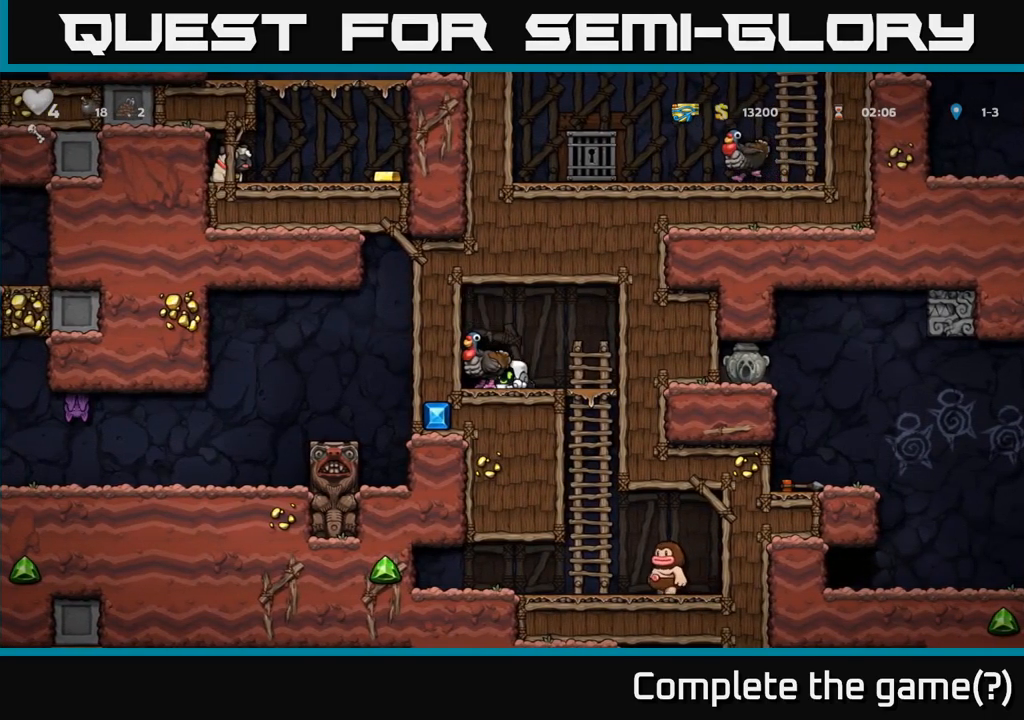
{"dt_ms": 500, "buttons": [], "left_stick": "right", "events": [[67, "L1", "down"], [184, "L1", "up"], [250, "left_stick", "center"], [484, "left_stick", "right"]]}
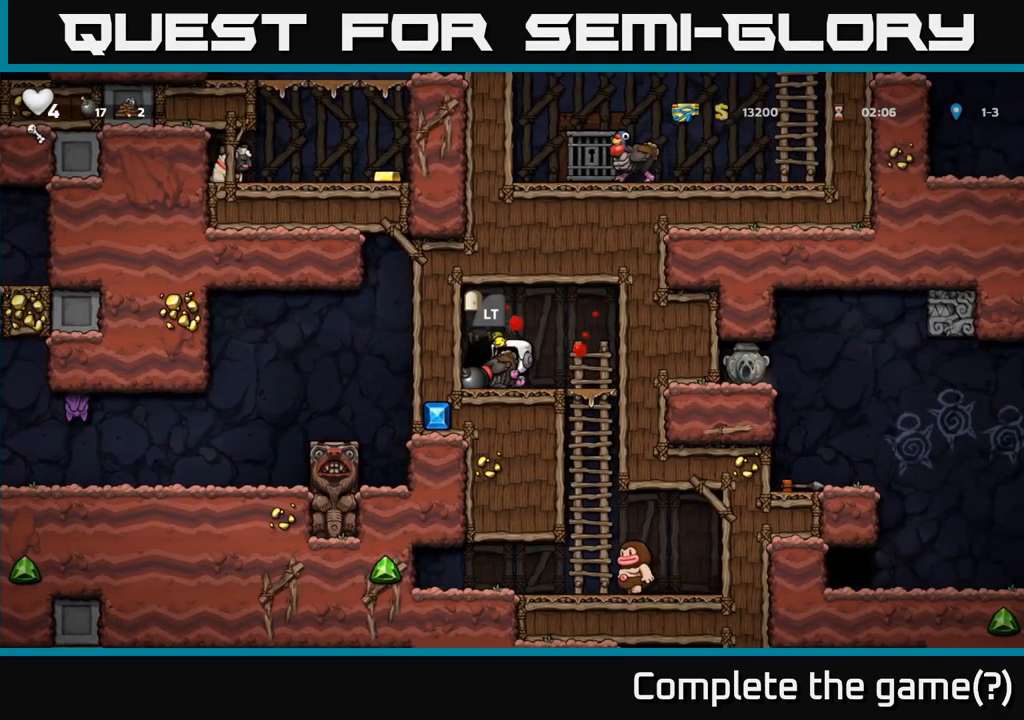
{"dt_ms": 500, "buttons": [], "left_stick": "down", "events": [[150, "left_stick", "center"], [367, "left_stick", "down"]]}